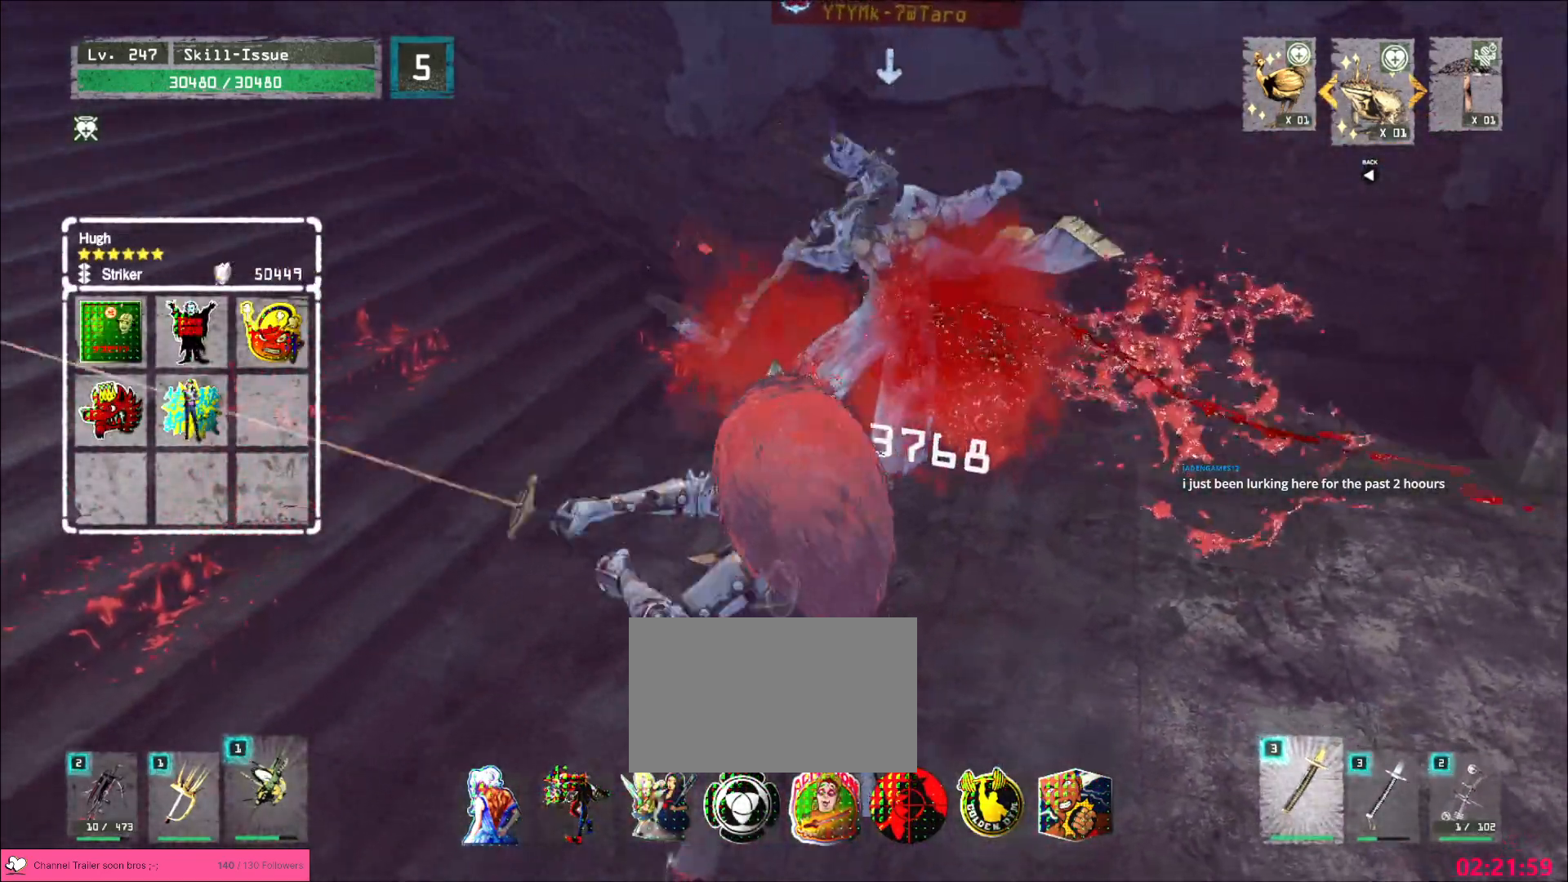
Gameplay with keyboard and mouse; each line is a JSON object with the keys and mouse buttons held at the frame after it. "events" lists presses ("down") and releases ("up") of "1", "2", "3", "4", "5", "a", "alt", "b", "c", "ctrl", "d", "e", "f", "g", "q", "r", "s", "shift", "space", "t", "tab", "v", "w", "x", "z", "mouse_left", "mouse_wheel", "mouse_right", "mouse_mb4" and "mouse_mb5" between this image and that frame as [ms after this image, input, new state], when the widget could be followed in between. "mouse_left", "mouse_wheel", "mouse_right", "mouse_mb4", "mouse_mb5" = the "left", "wheel", "right", "mb4", "mb5" buttons of the "mouse" list. No other keys are recorded. "wheel" means that the mouse wheel is clicked or scrolled. Not read: mouse_move.
{"keys": [], "mouse": [], "events": []}
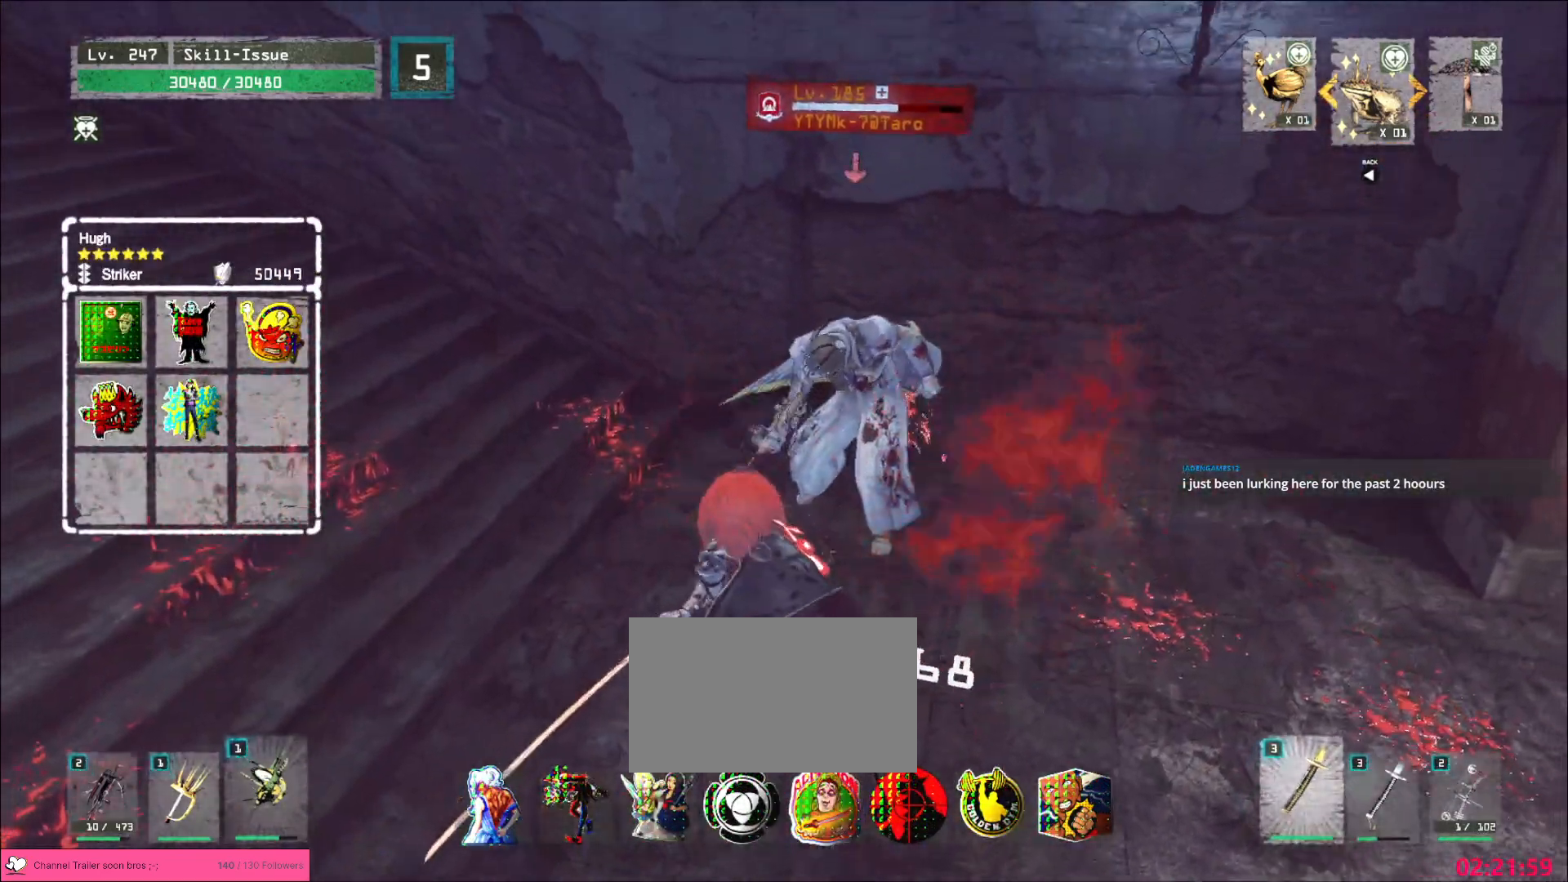
{"keys": [], "mouse": [], "events": [[83, "q", "down"], [133, "q", "up"], [400, "q", "down"], [433, "q", "up"]]}
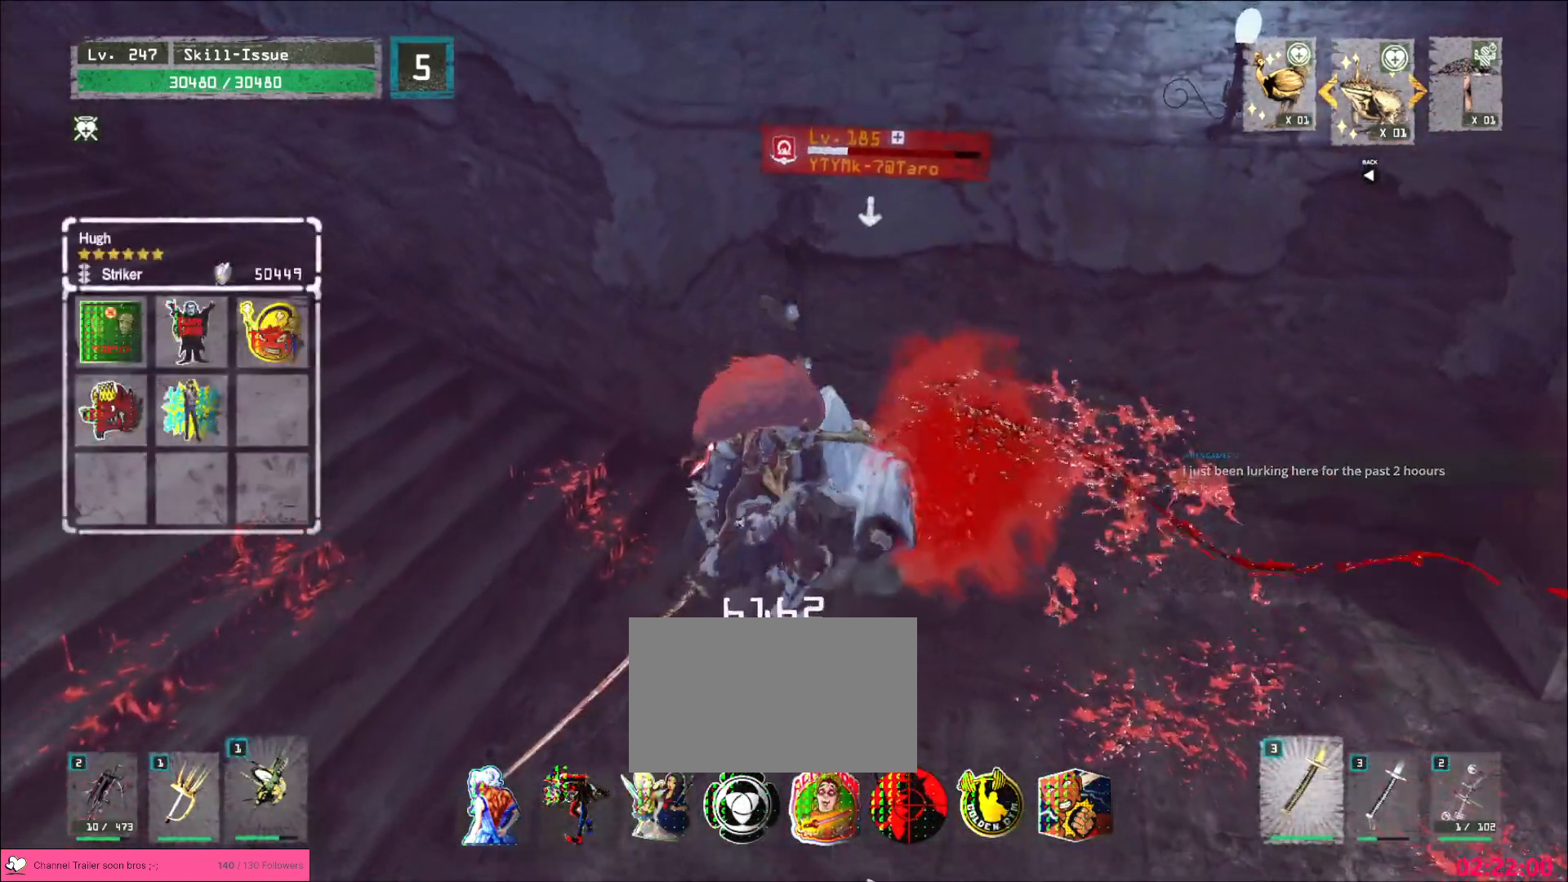
{"keys": [], "mouse": [], "events": []}
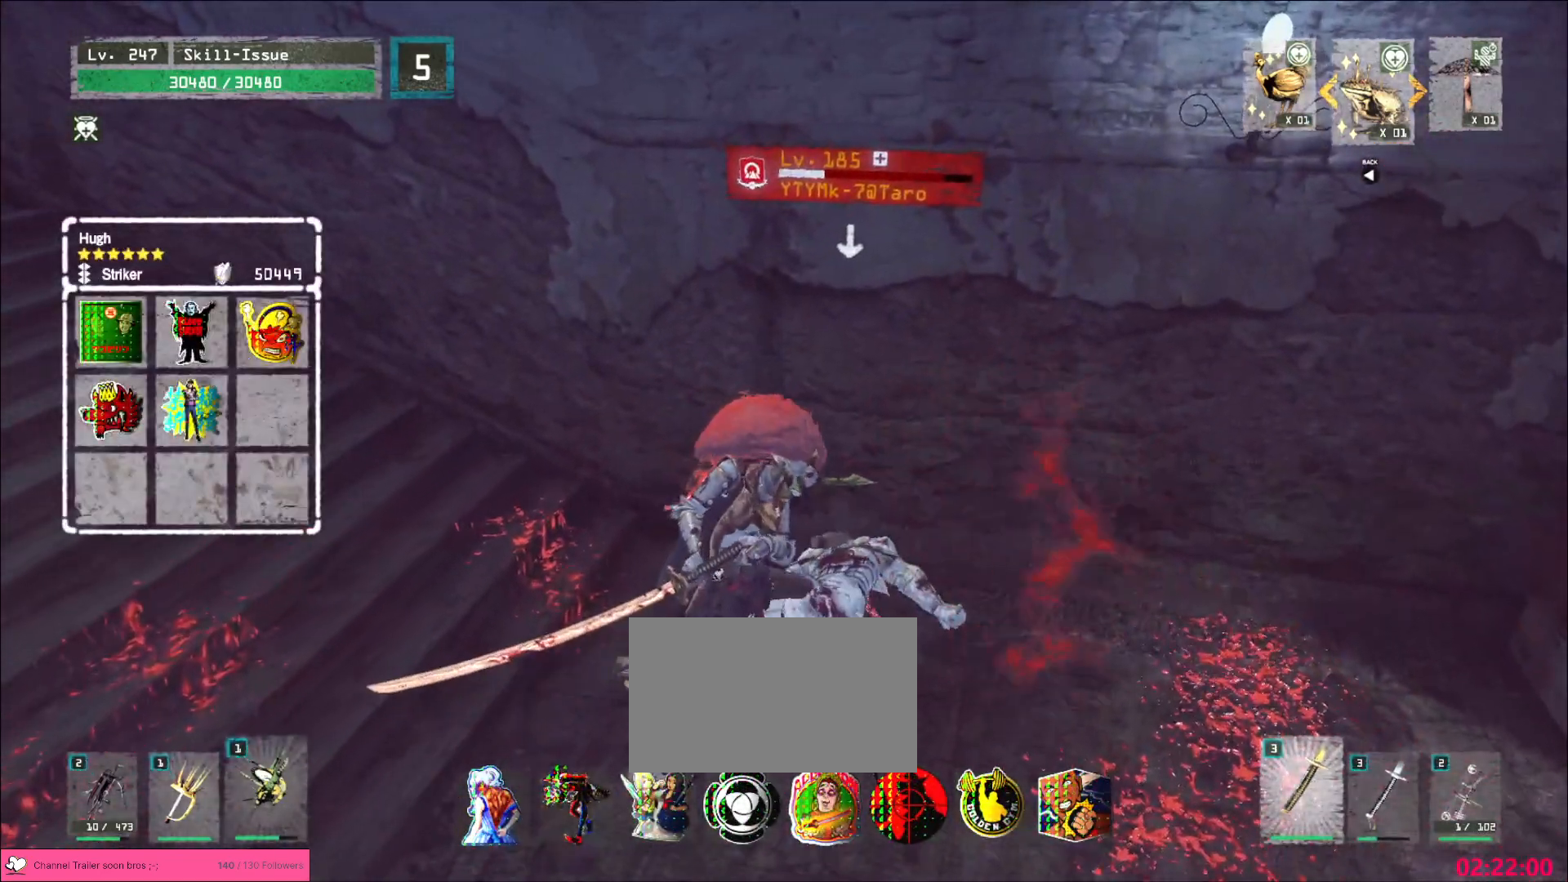
{"keys": ["q"], "mouse": [], "events": [[83, "shift", "down"], [383, "q", "down"], [417, "shift", "up"]]}
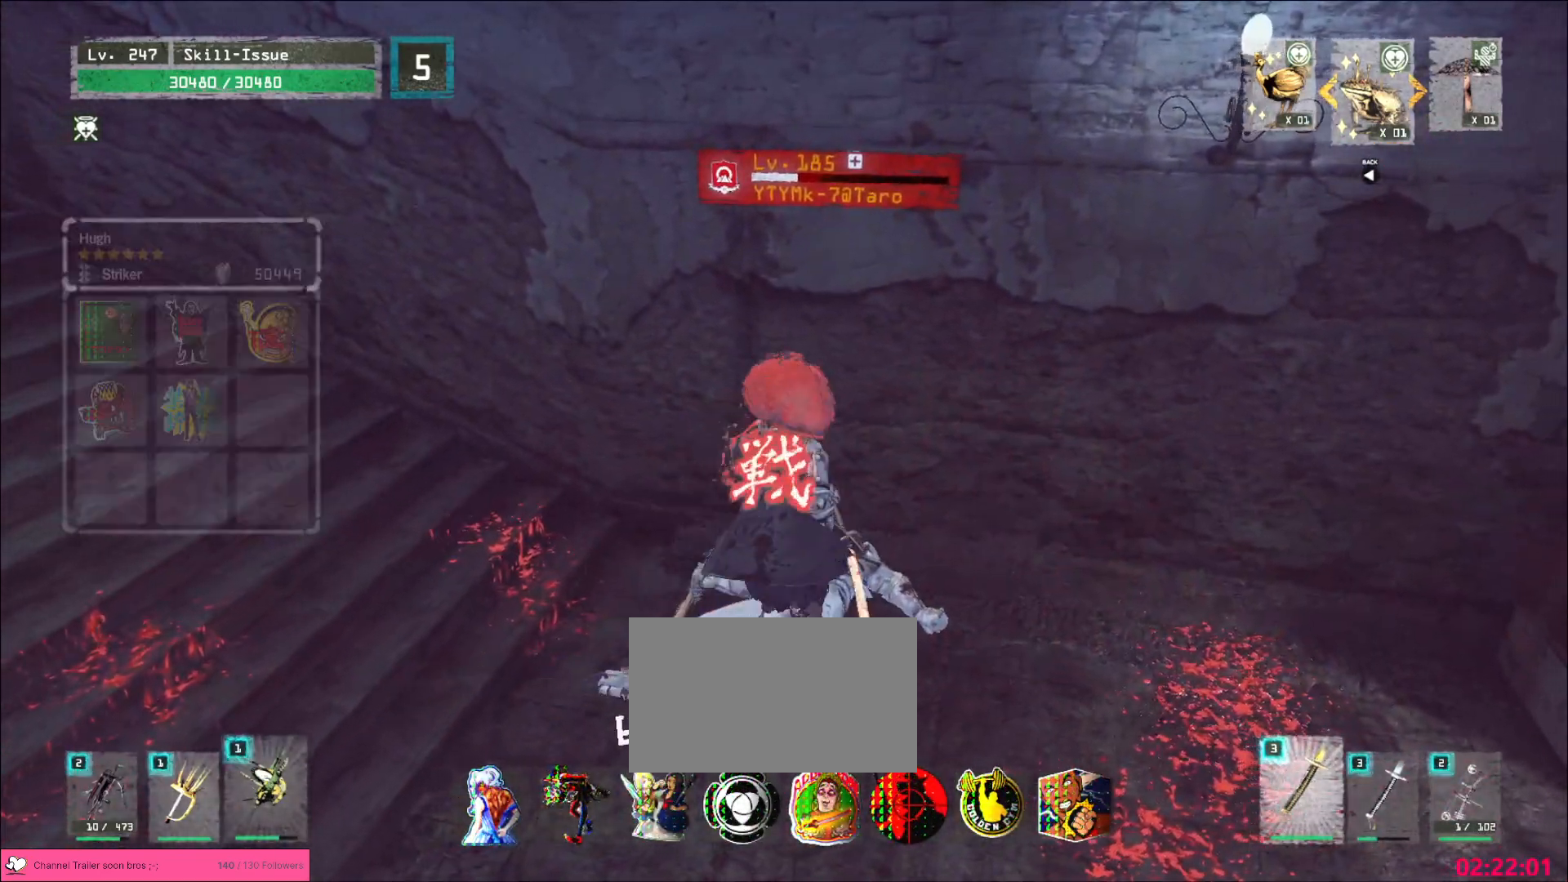
{"keys": ["s"], "mouse": [], "events": [[17, "q", "up"], [17, "s", "down"], [217, "2", "down"], [300, "2", "up"]]}
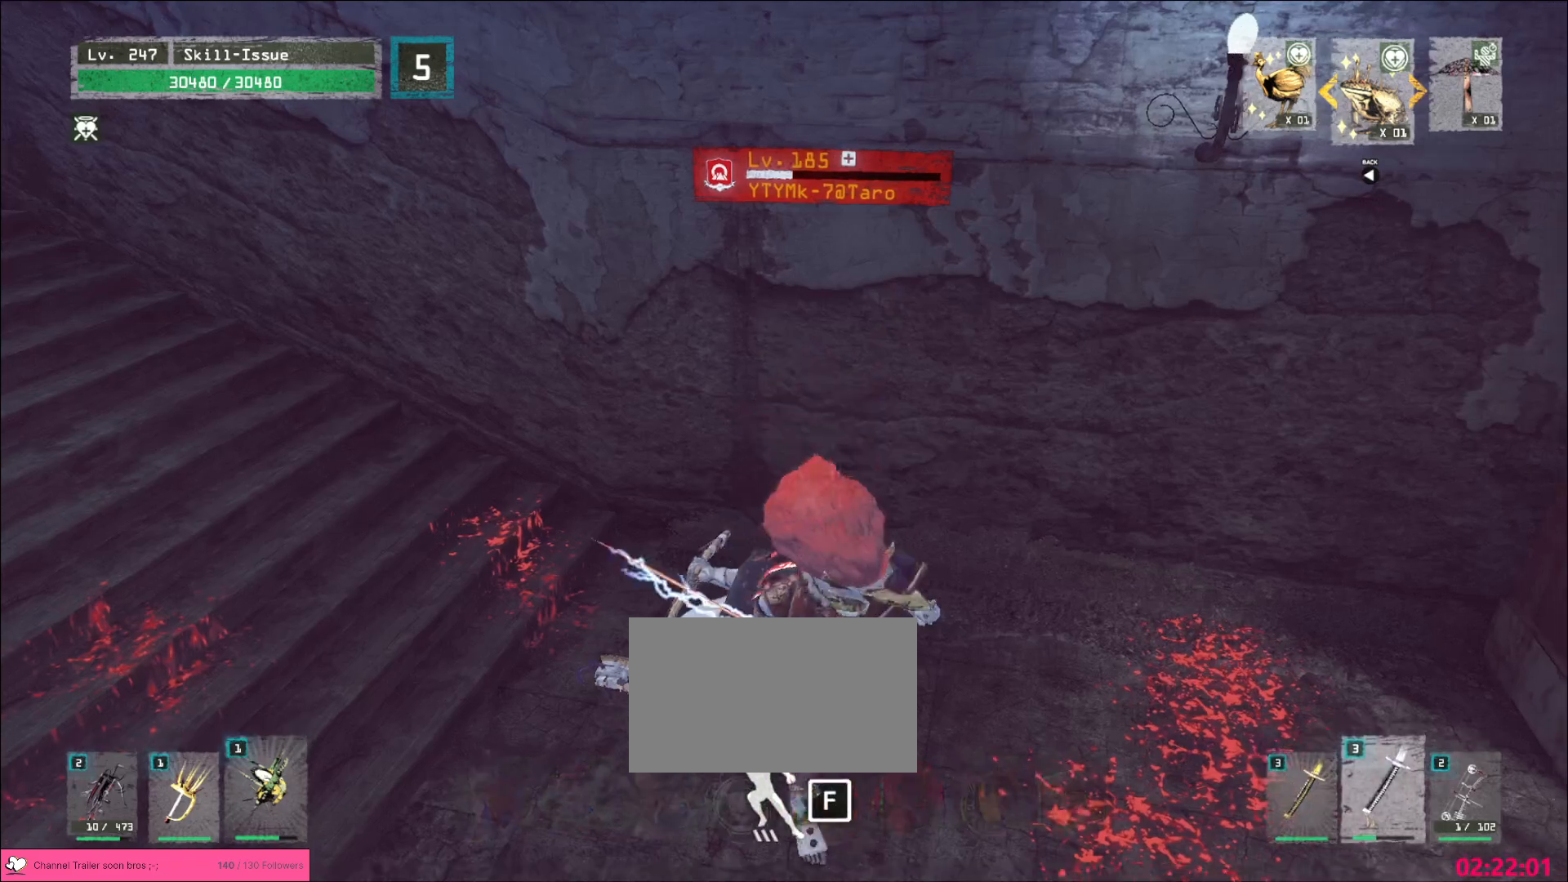
{"keys": ["shift", "w"], "mouse": [], "events": [[183, "shift", "down"], [200, "s", "up"], [217, "w", "down"], [250, "s", "down"], [367, "s", "up"], [383, "s", "down"], [433, "s", "up"], [450, "w", "up"], [483, "w", "down"]]}
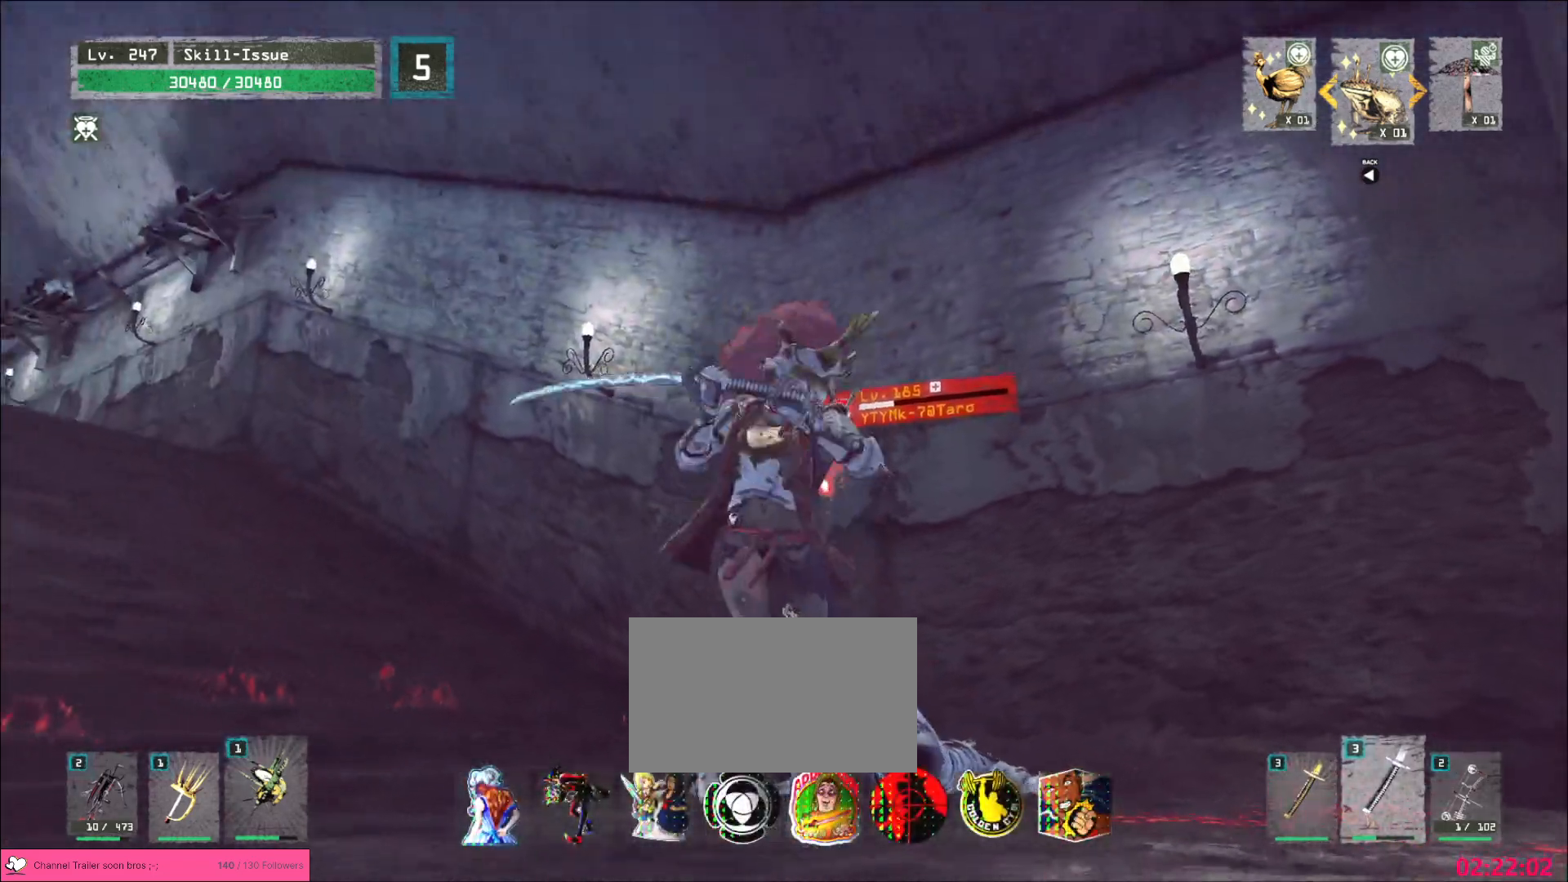
{"keys": ["shift", "w"], "mouse": [], "events": [[417, "mouse_left", "down"], [467, "mouse_left", "up"]]}
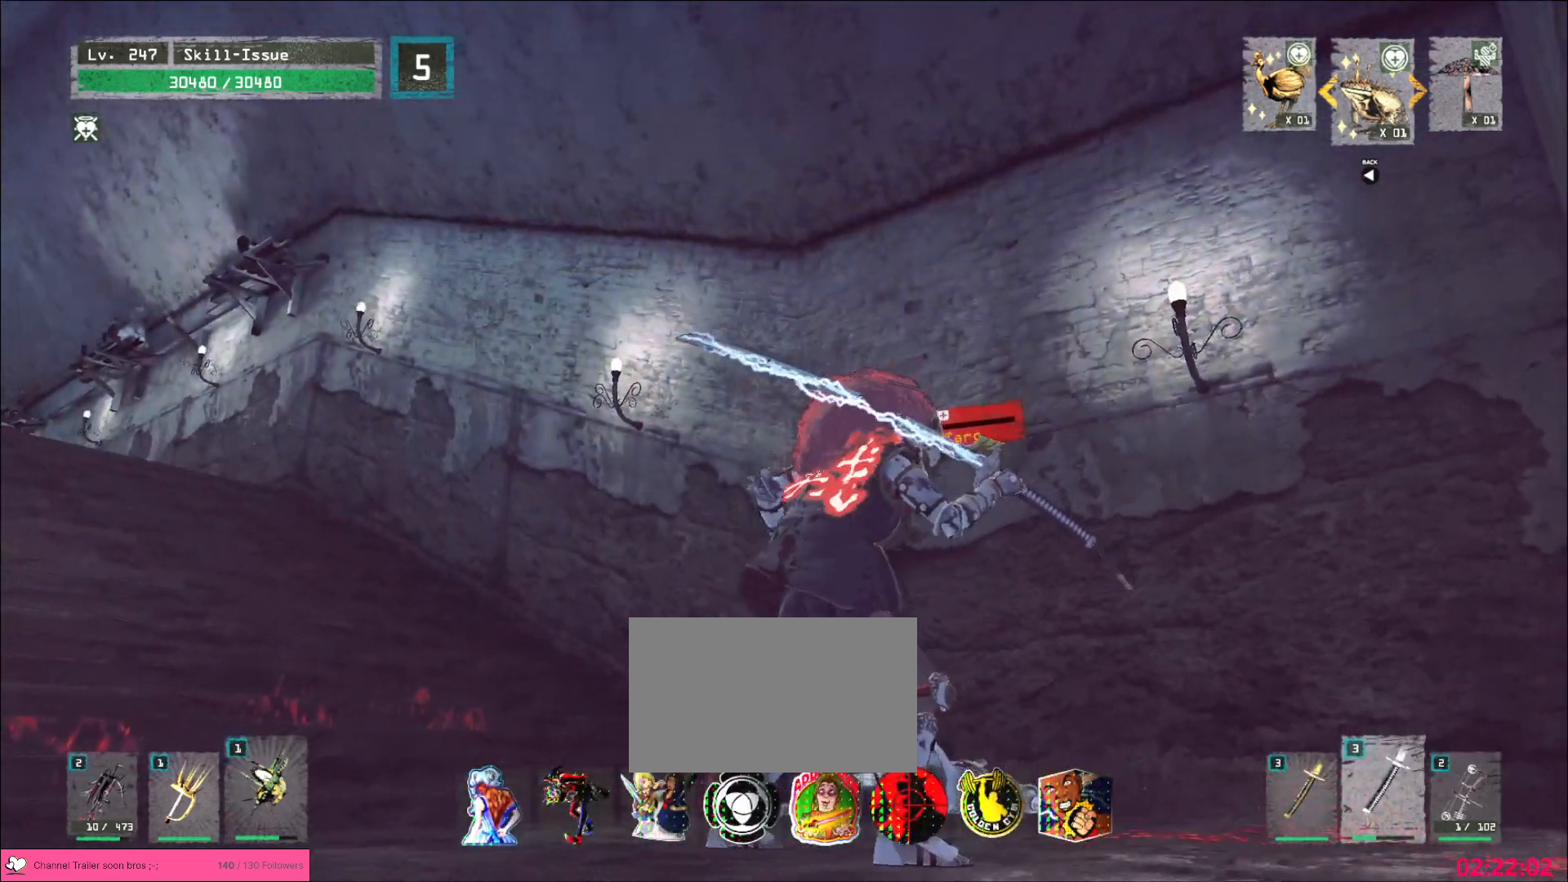
{"keys": [], "mouse": [], "events": [[117, "shift", "up"], [217, "w", "up"], [350, "q", "down"], [417, "q", "up"]]}
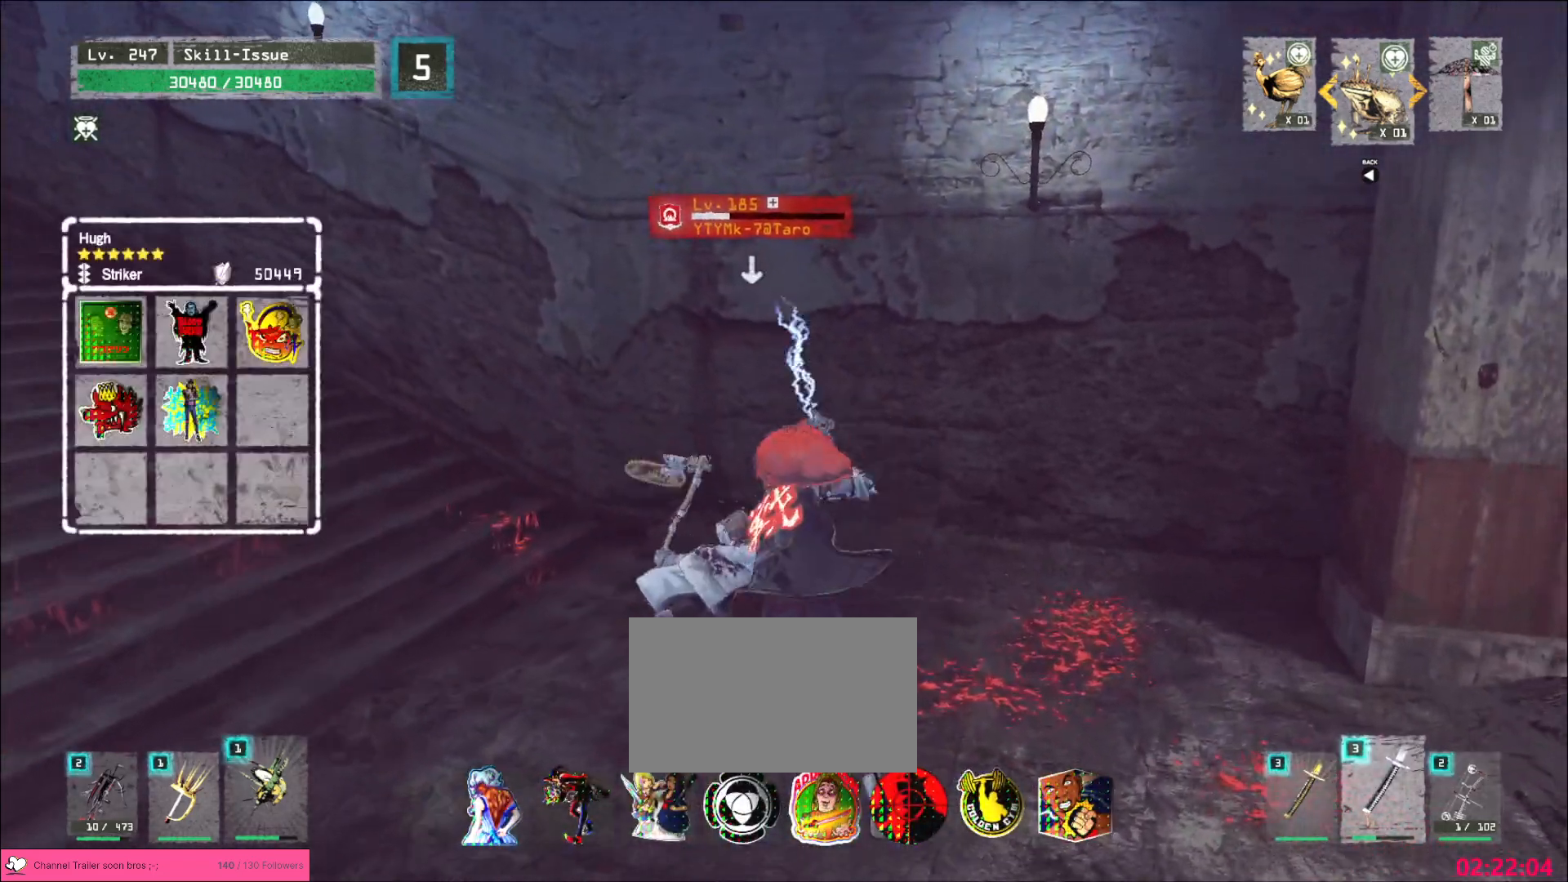
{"keys": [], "mouse": [], "events": [[100, "q", "down"], [150, "q", "up"]]}
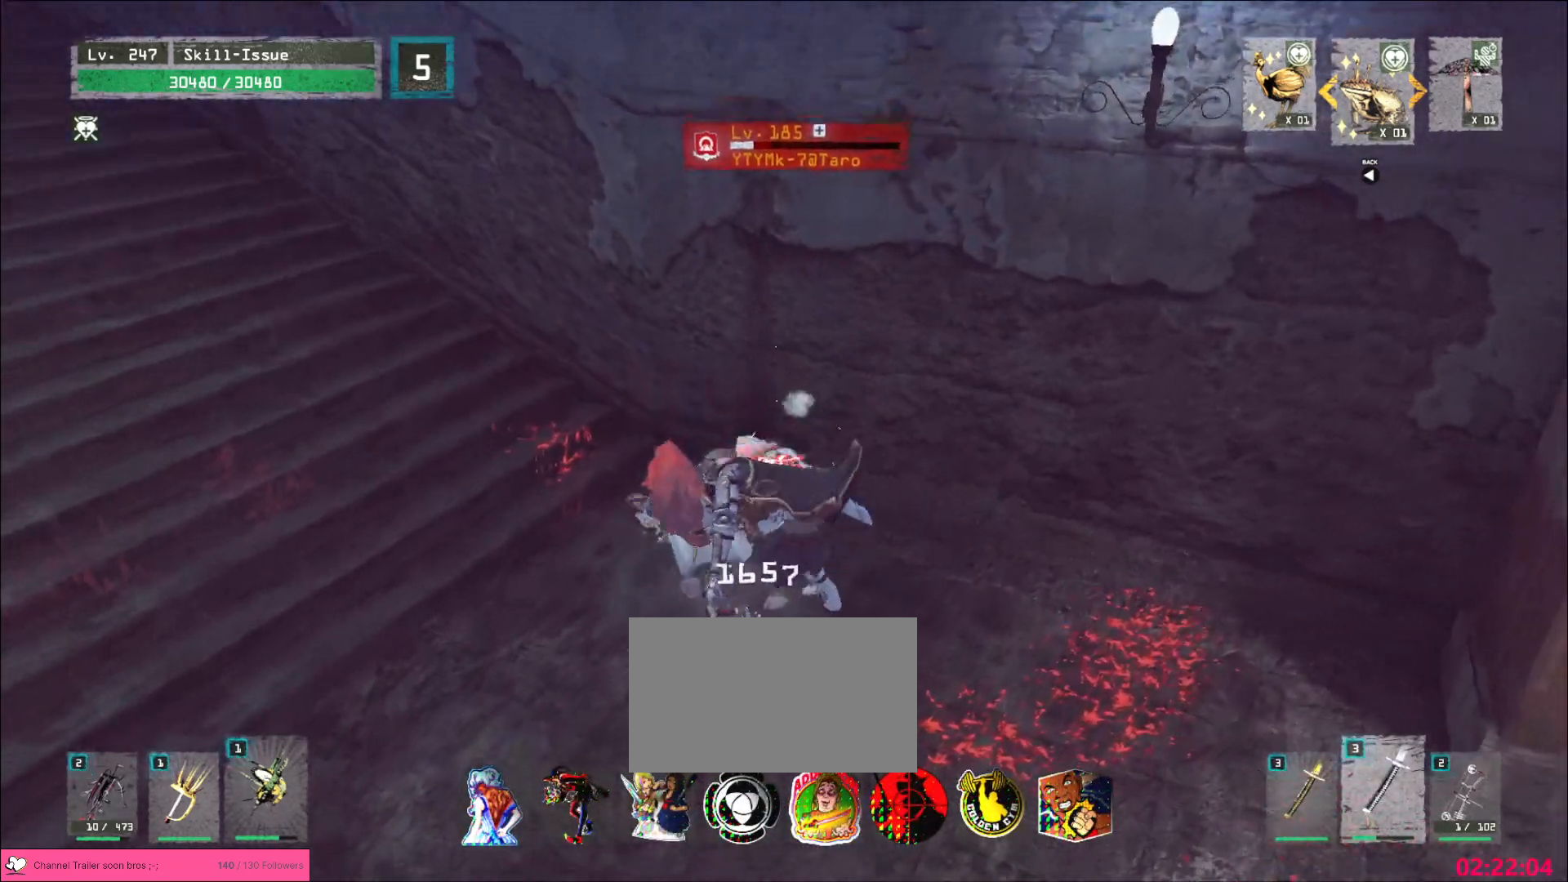
{"keys": ["a"], "mouse": [], "events": [[367, "a", "down"], [467, "mouse_left", "down"], [500, "mouse_left", "up"]]}
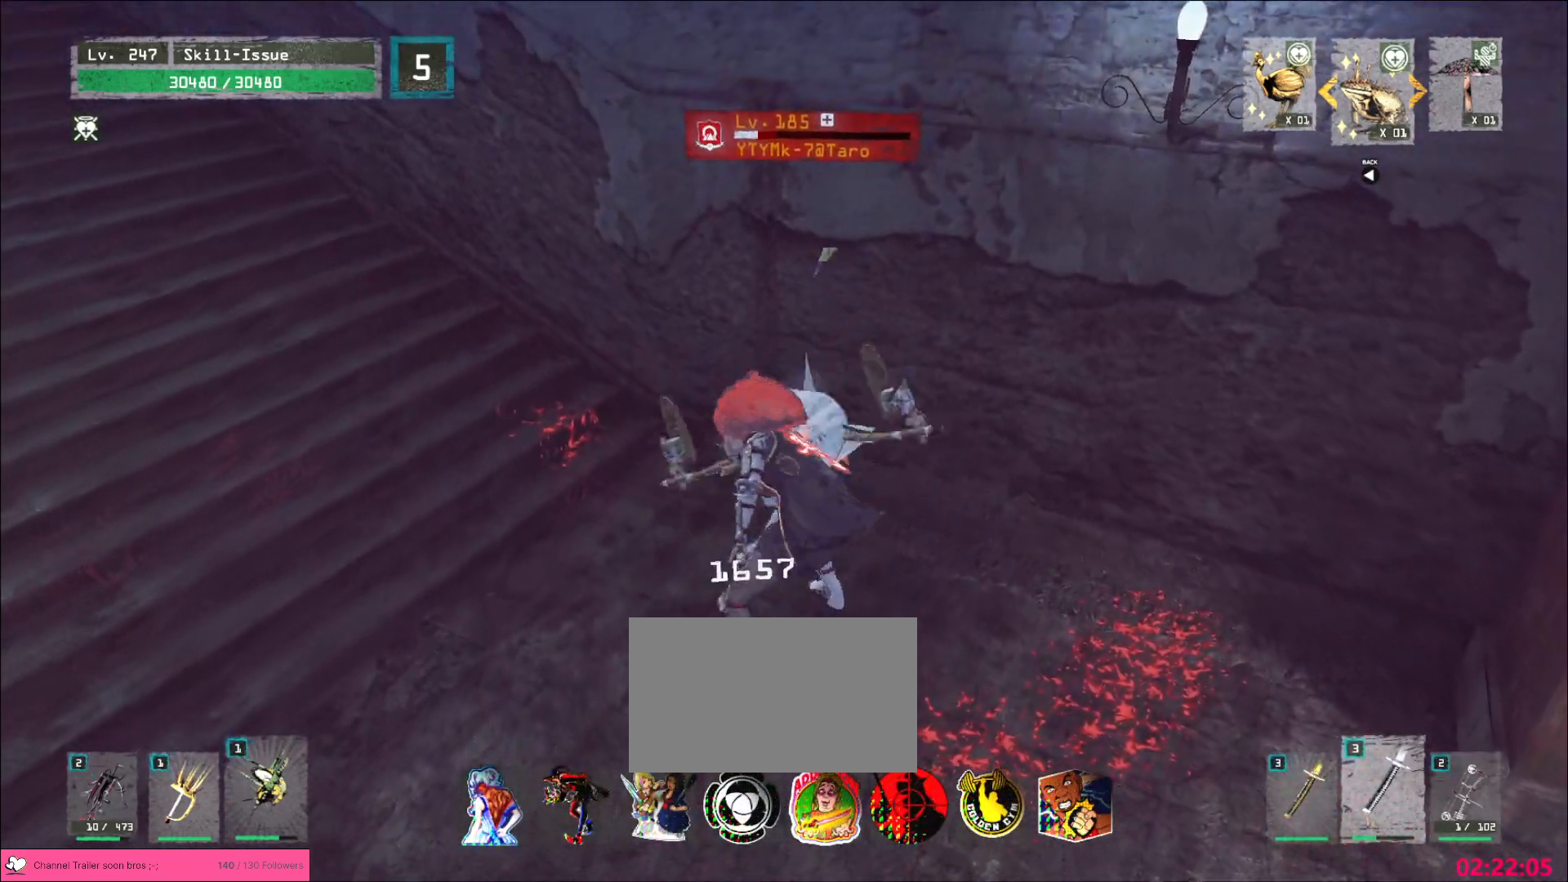
{"keys": [], "mouse": [], "events": [[67, "w", "down"], [117, "a", "up"], [183, "q", "down"], [250, "w", "up"], [267, "q", "up"]]}
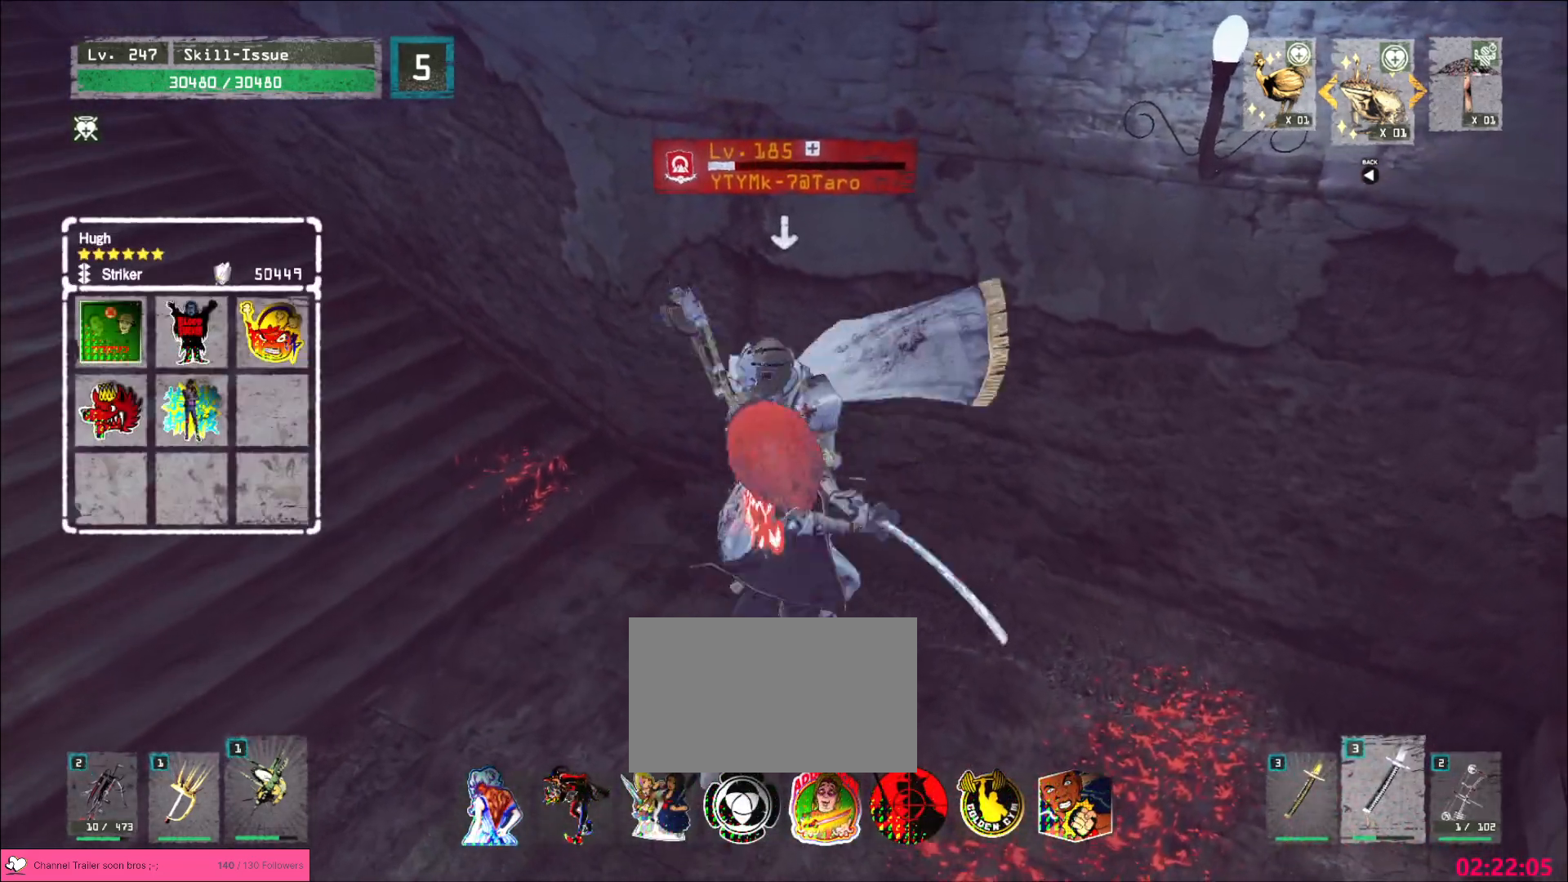
{"keys": [], "mouse": [], "events": []}
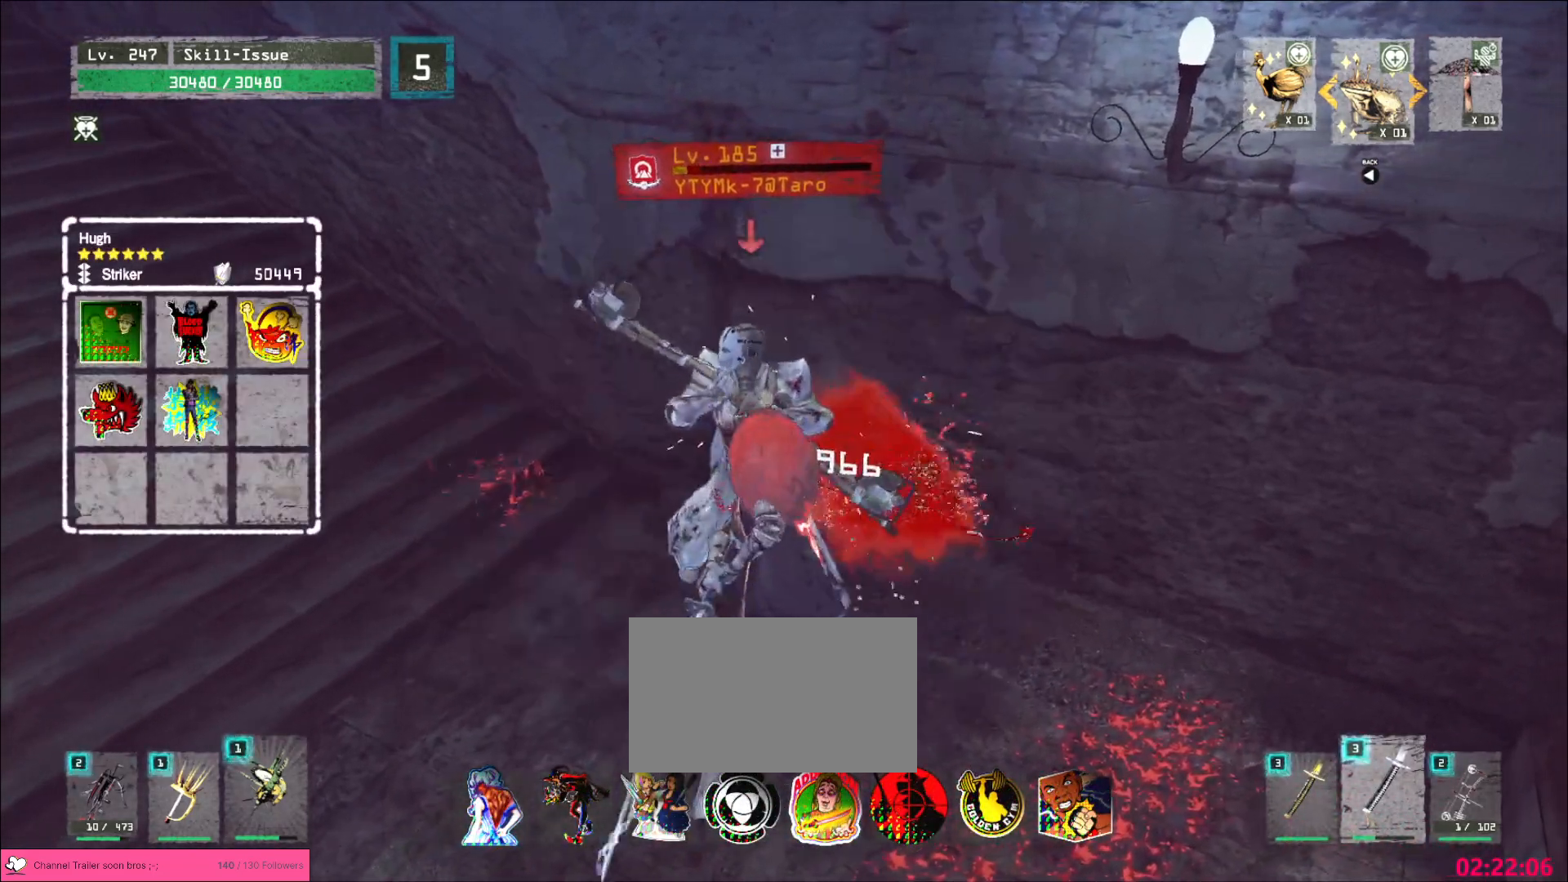
{"keys": ["s"], "mouse": [], "events": [[83, "q", "down"], [133, "q", "up"], [233, "s", "down"]]}
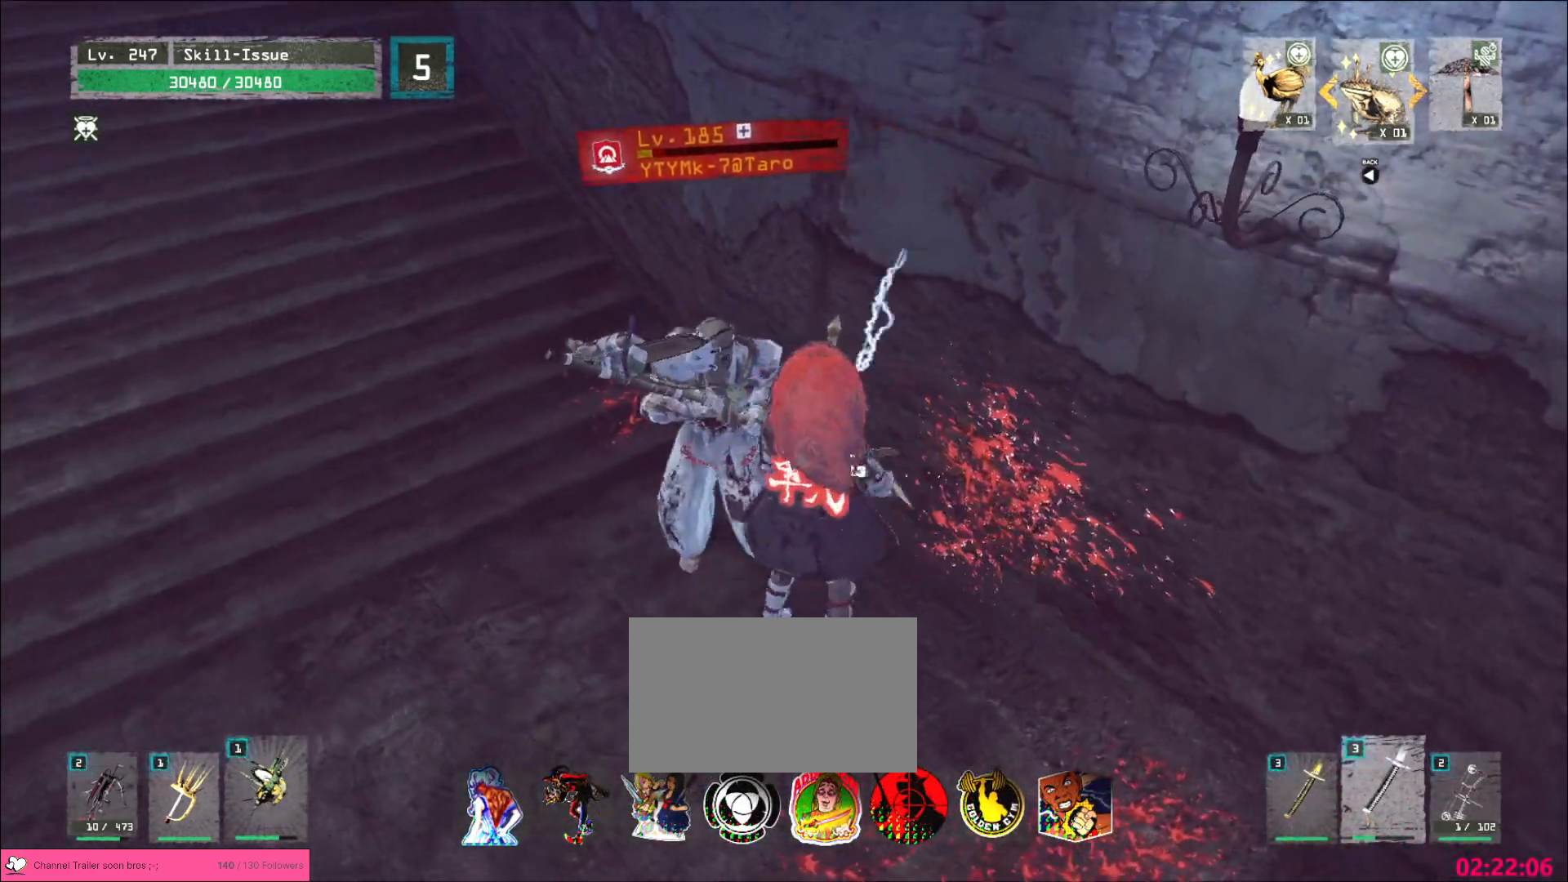
{"keys": [], "mouse": [], "events": [[283, "ctrl", "down"], [400, "ctrl", "up"], [500, "s", "up"]]}
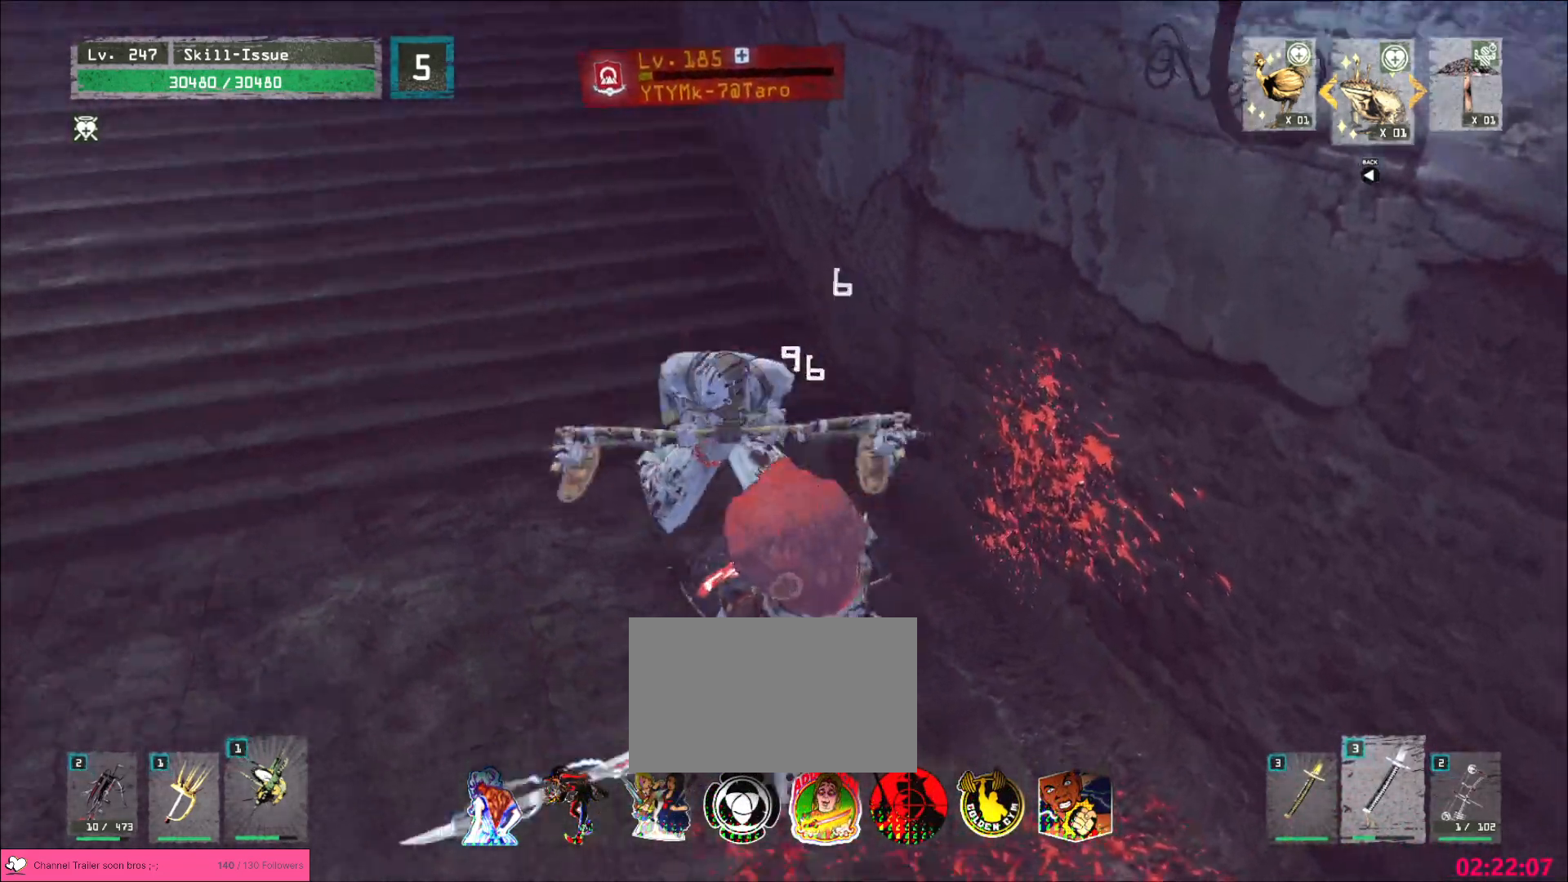
{"keys": [], "mouse": ["left"], "events": [[250, "a", "down"], [483, "mouse_left", "down"], [500, "a", "up"]]}
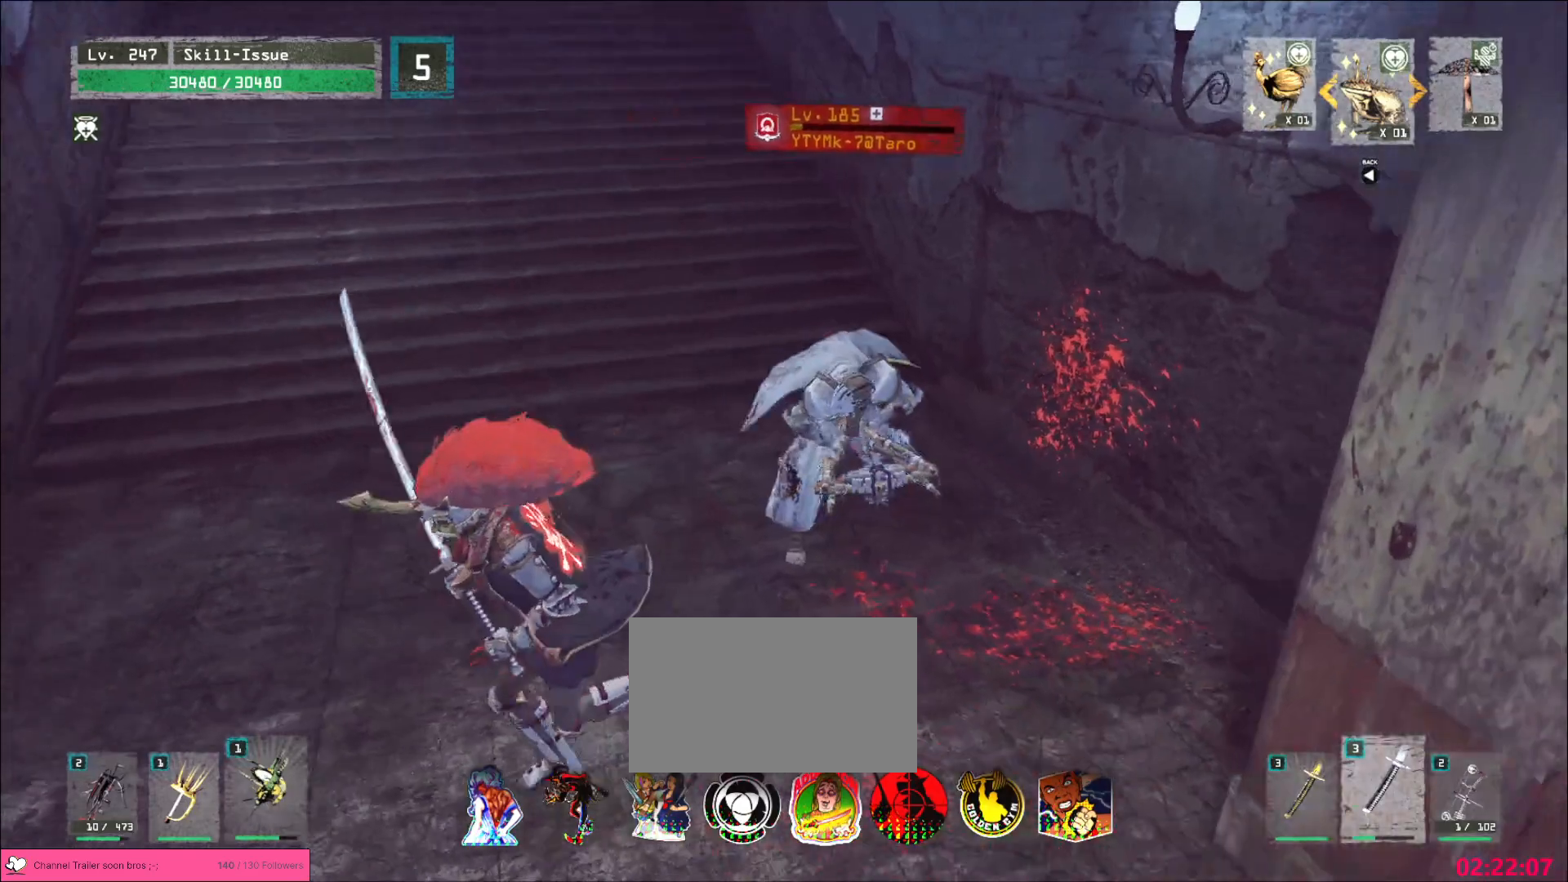
{"keys": [], "mouse": [], "events": [[33, "mouse_left", "up"], [83, "q", "down"], [133, "q", "up"]]}